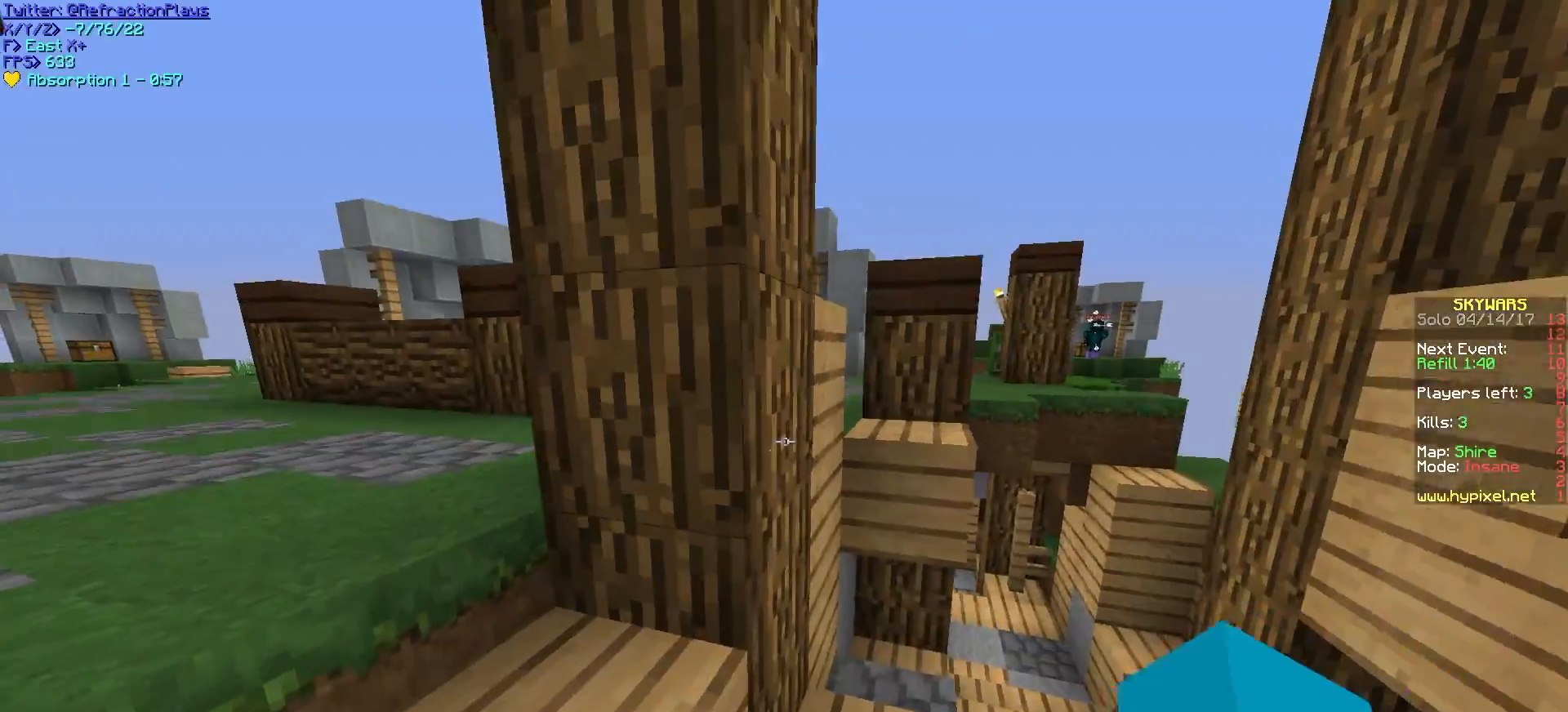
Gameplay with keyboard and mouse; each line is a JSON object with the keys and mouse buttons held at the frame after it. "events" lists presses ("down") and releases ("up") of "a", "d", "s", "w", "mouse_left" and "mouse_right" between this image and that frame as [ms after this image, input, new state], when the widget could be followed in between. "mouse_left", "mouse_right" = the "left", "right" buttons of the "mouse" list. No other keys are recorded. Fast repeated clicks can show as one long hold. Mouse movement is not recorded.
{"keys": ["a", "w"], "mouse": [], "events": []}
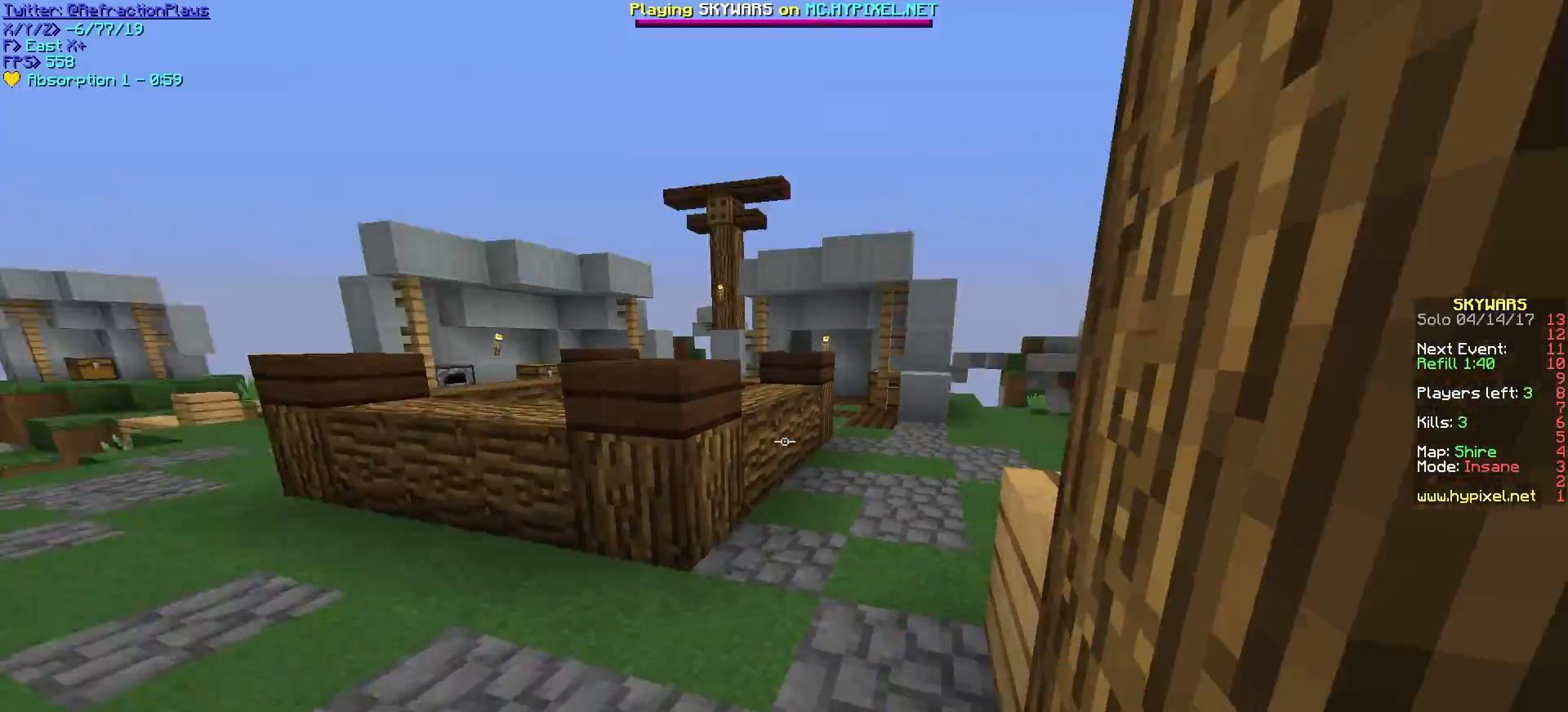
{"keys": ["w"], "mouse": [], "events": [[250, "a", "up"]]}
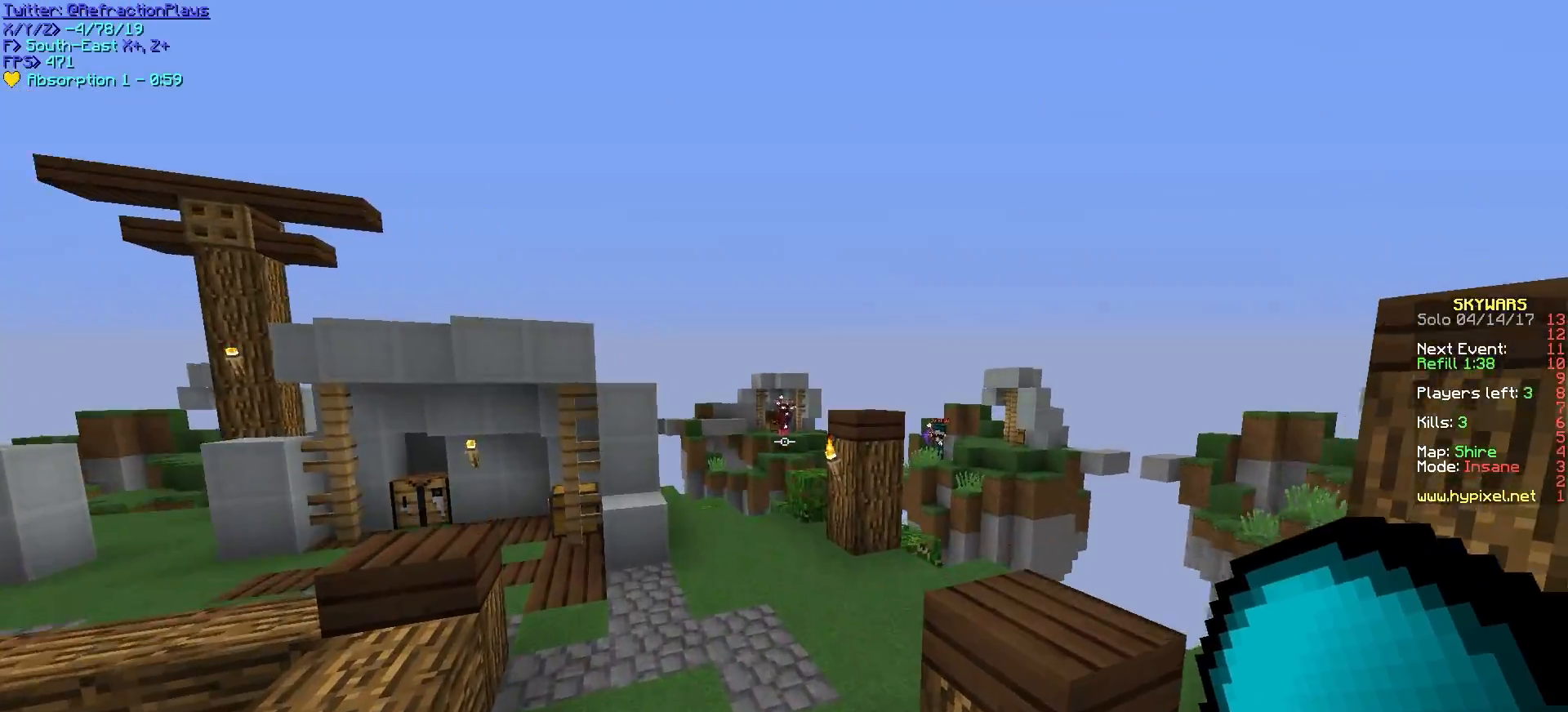
{"keys": ["w"], "mouse": [], "events": [[267, "mouse_right", "down"], [417, "mouse_right", "up"]]}
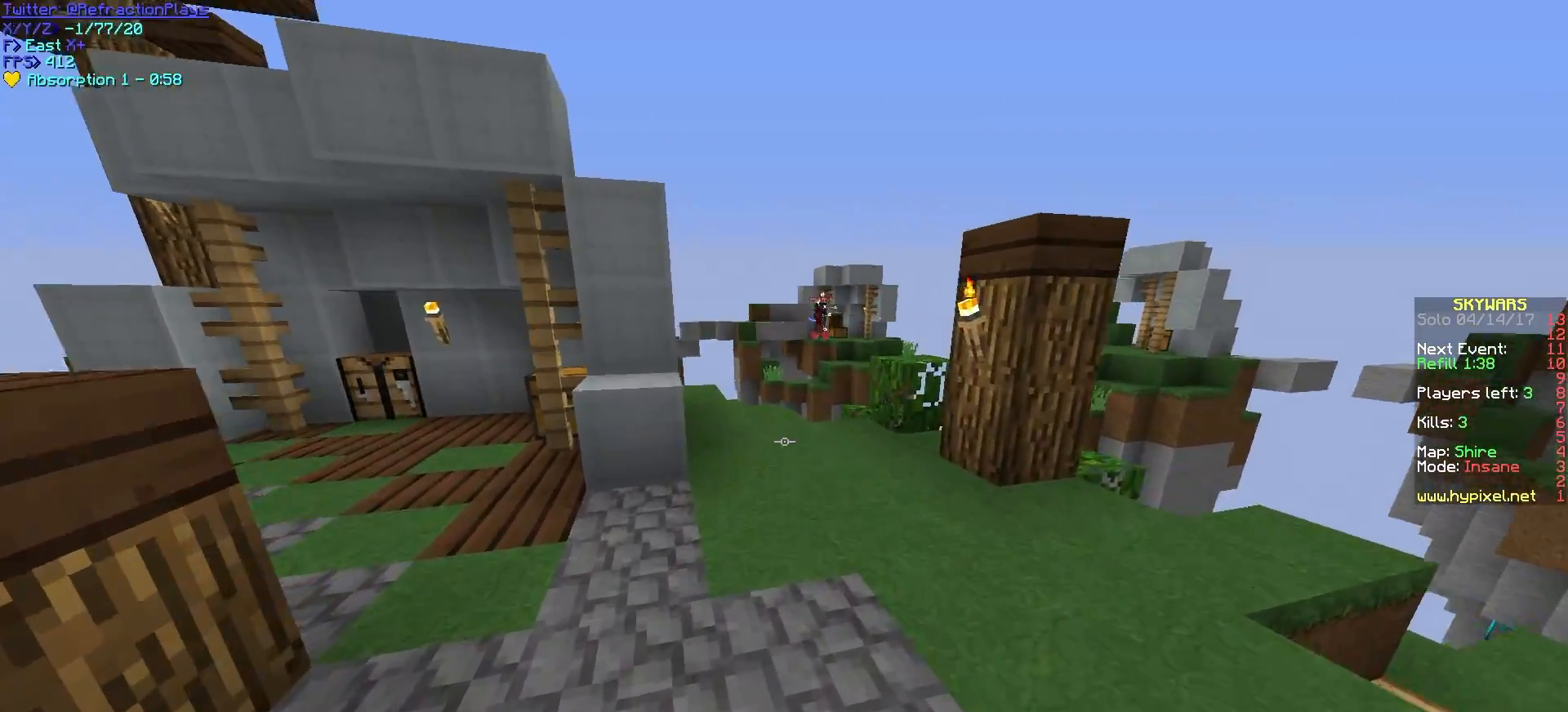
{"keys": ["w"], "mouse": ["left"], "events": [[350, "mouse_left", "down"]]}
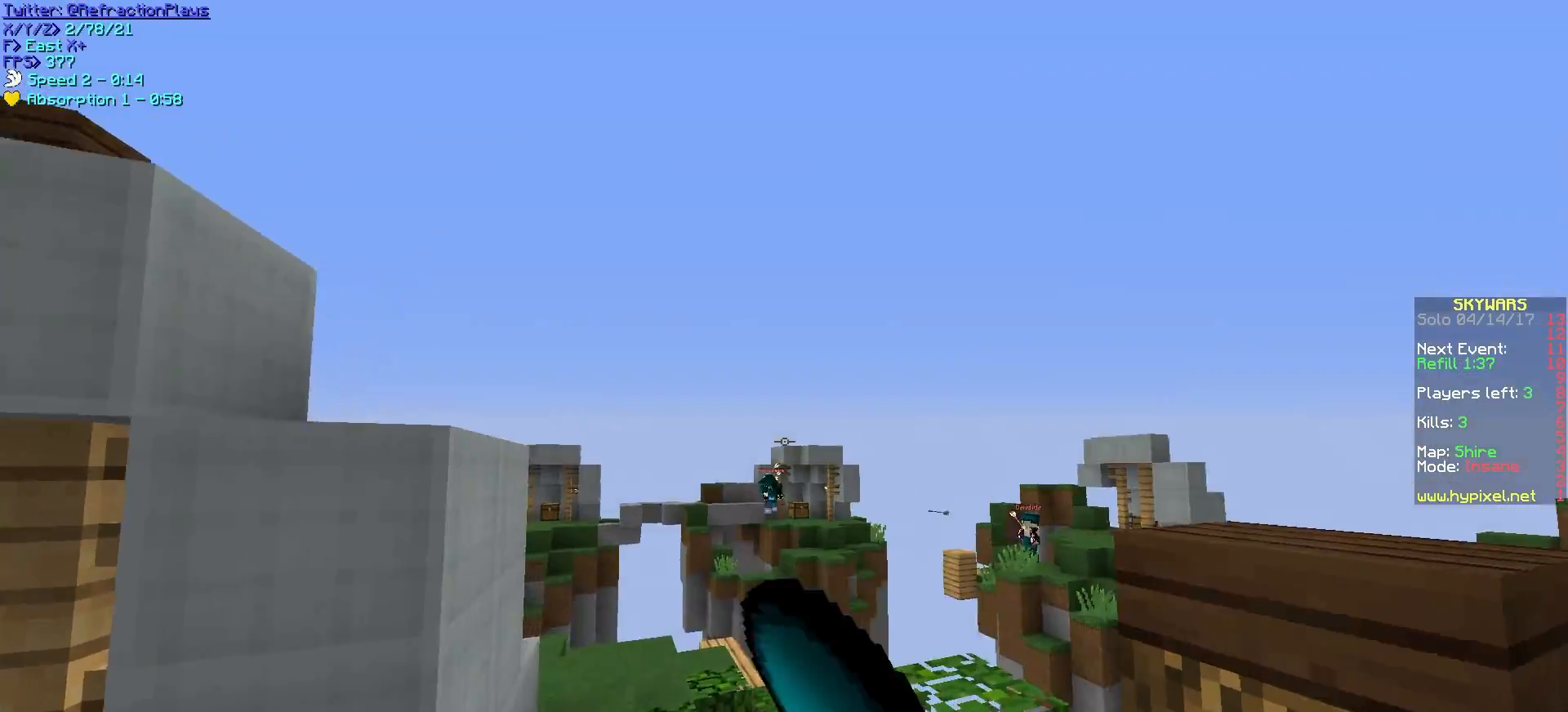
{"keys": ["w"], "mouse": [], "events": [[33, "mouse_left", "up"], [50, "mouse_left", "down"], [67, "mouse_right", "down"], [150, "mouse_left", "up"], [250, "mouse_right", "up"]]}
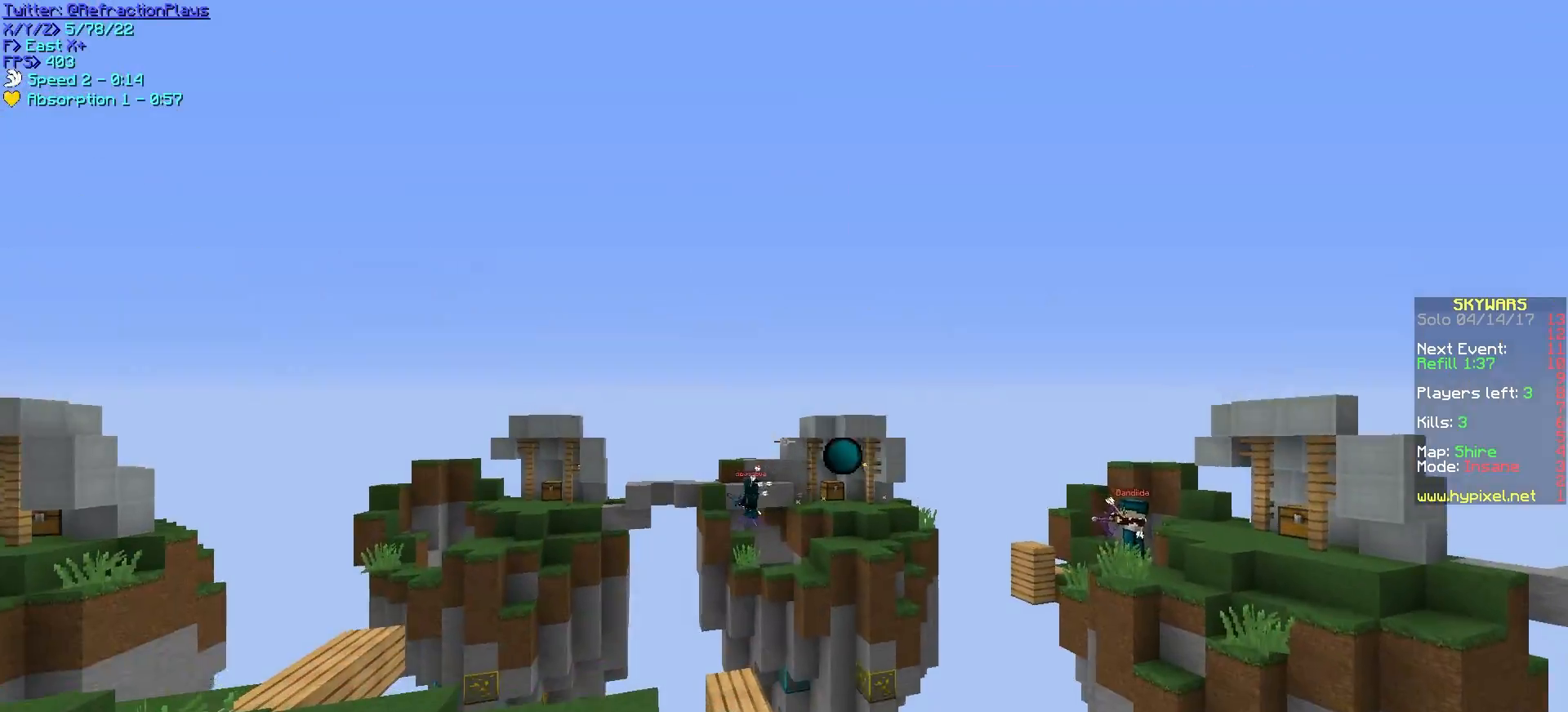
{"keys": ["a"], "mouse": [], "events": [[217, "a", "down"], [483, "w", "up"]]}
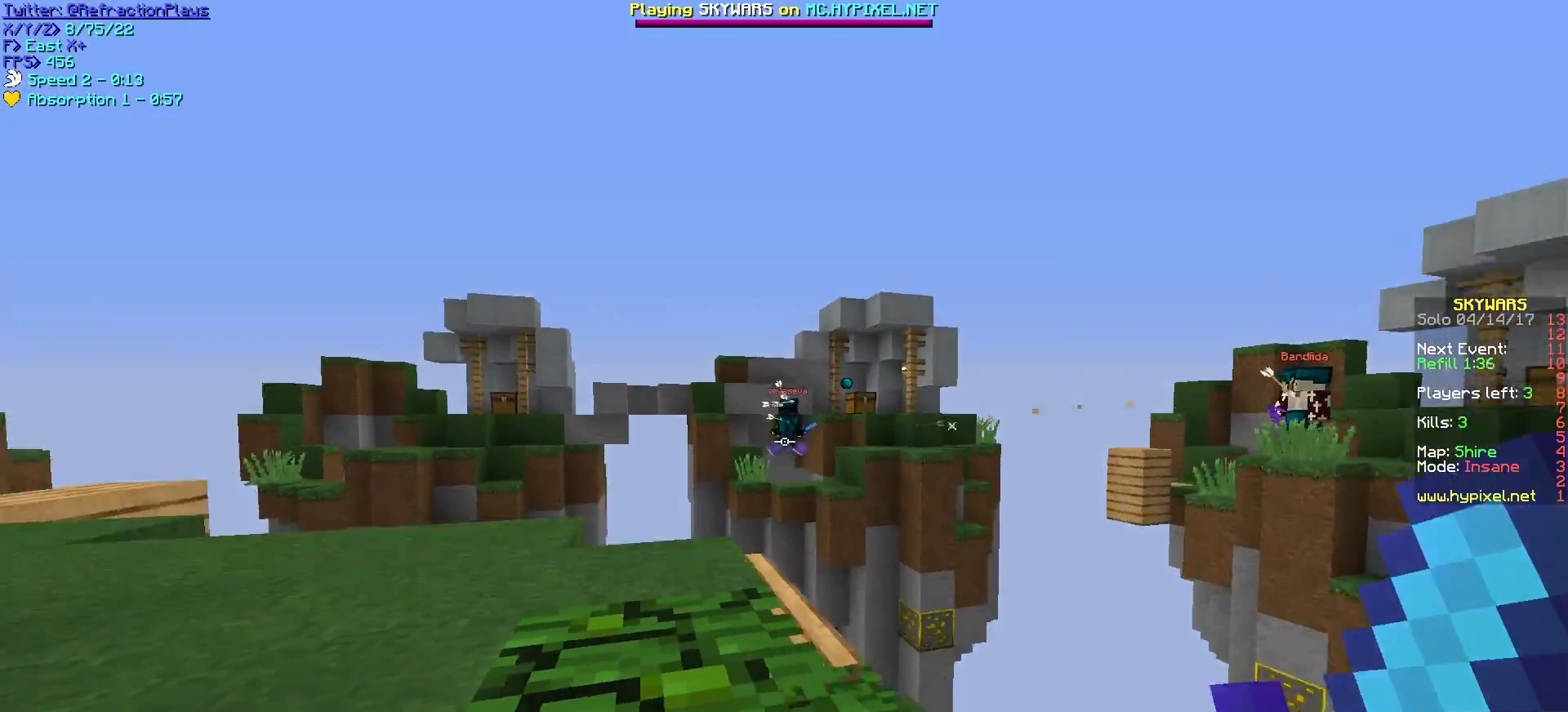
{"keys": ["a", "s"], "mouse": [], "events": [[433, "s", "down"]]}
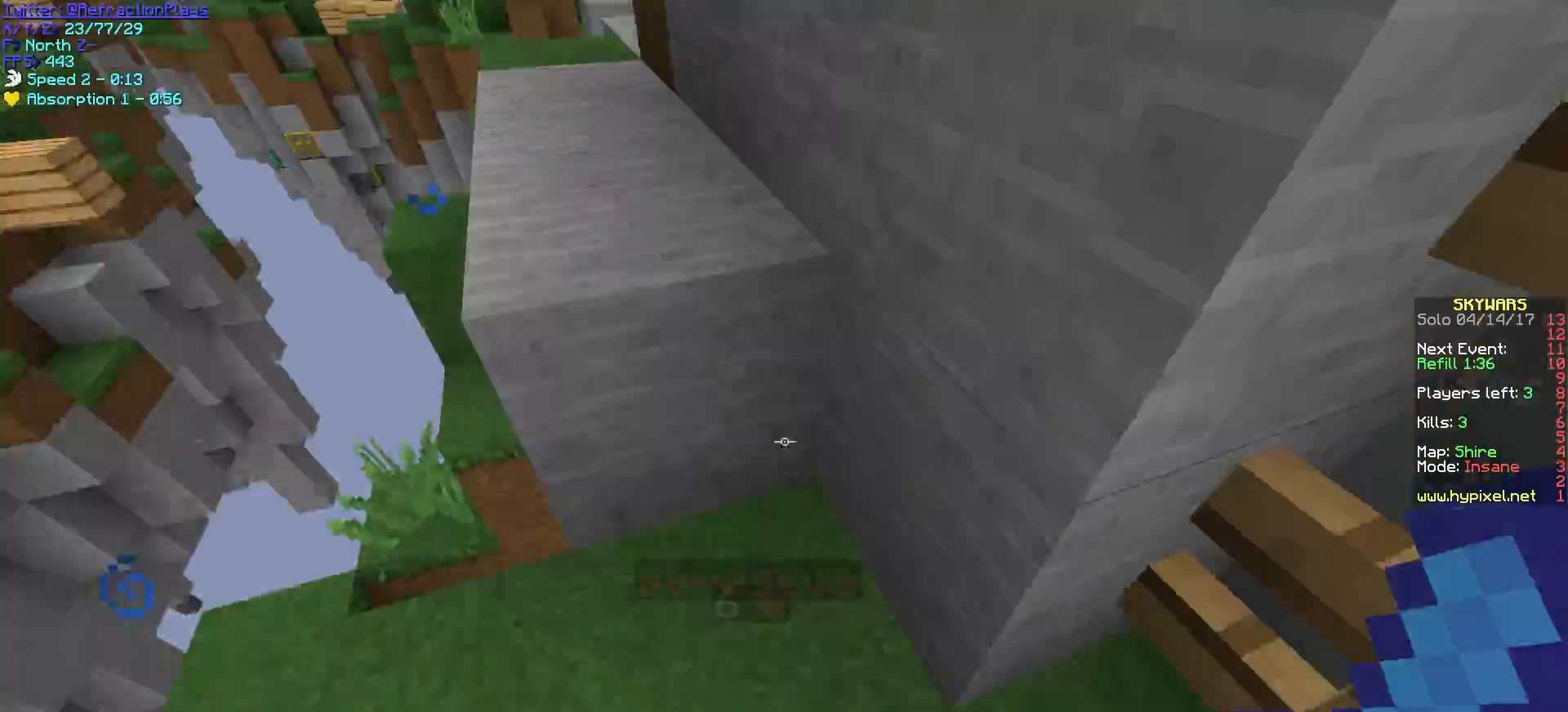
{"keys": ["a", "w"], "mouse": [], "events": [[100, "mouse_left", "down"], [150, "s", "up"], [183, "d", "down"], [217, "mouse_left", "up"], [217, "w", "down"], [233, "mouse_left", "down"], [250, "a", "up"], [333, "a", "down"], [350, "d", "up"], [350, "mouse_left", "up"]]}
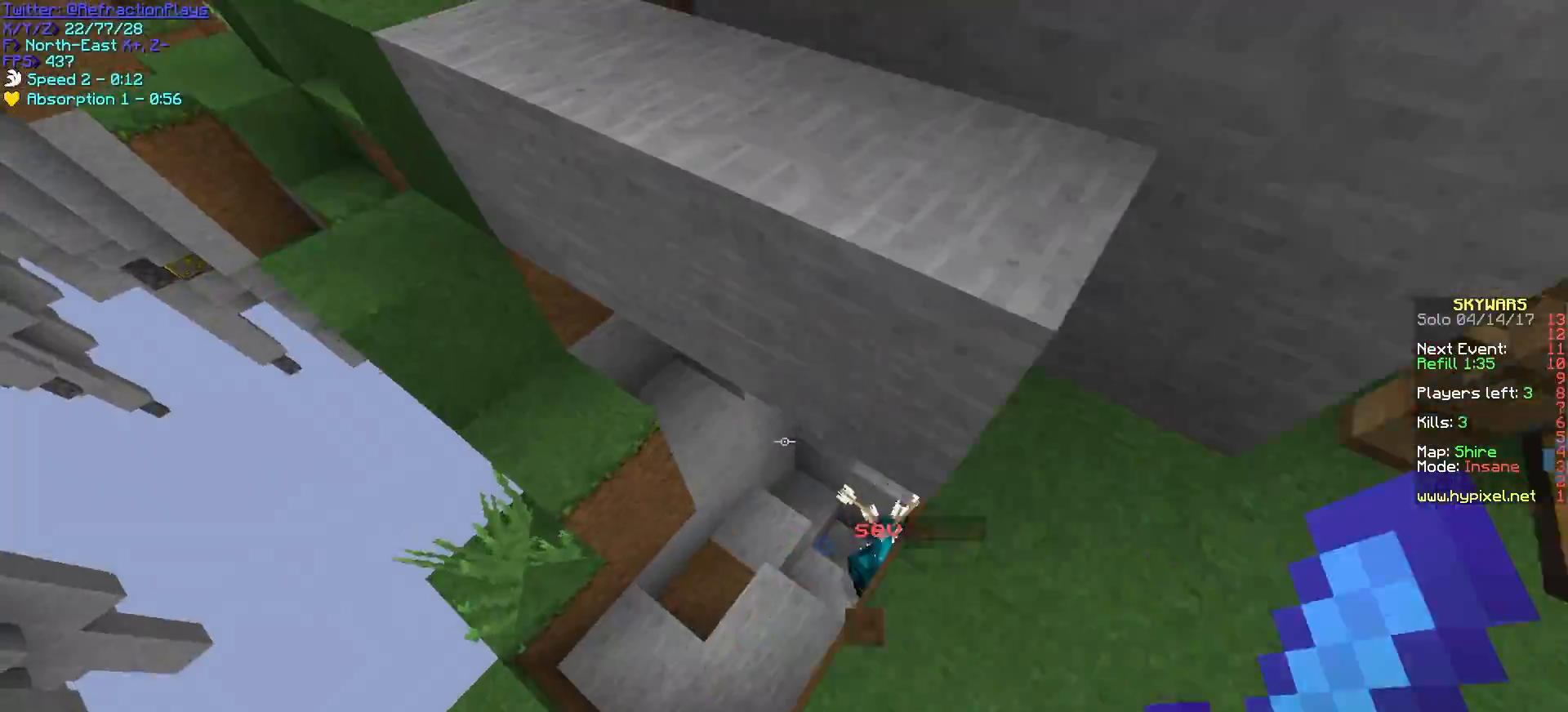
{"keys": ["w"], "mouse": [], "events": [[183, "d", "down"], [200, "a", "up"], [400, "d", "up"], [417, "mouse_left", "down"], [483, "mouse_left", "up"]]}
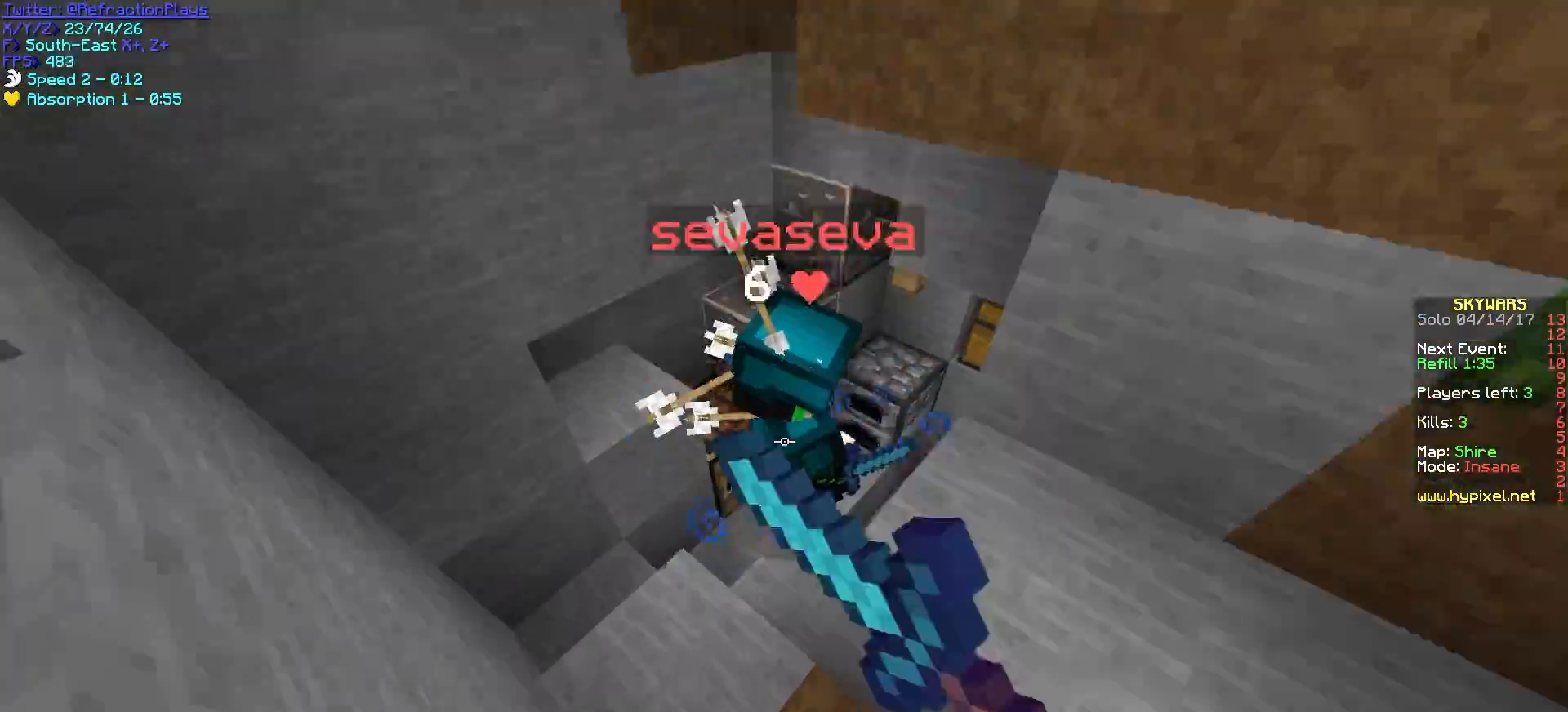
{"keys": ["d", "w"], "mouse": ["left"], "events": [[17, "mouse_left", "down"], [67, "mouse_left", "up"], [100, "mouse_left", "down"], [167, "a", "down"], [233, "w", "up"], [367, "w", "down"], [467, "d", "down"], [483, "a", "up"]]}
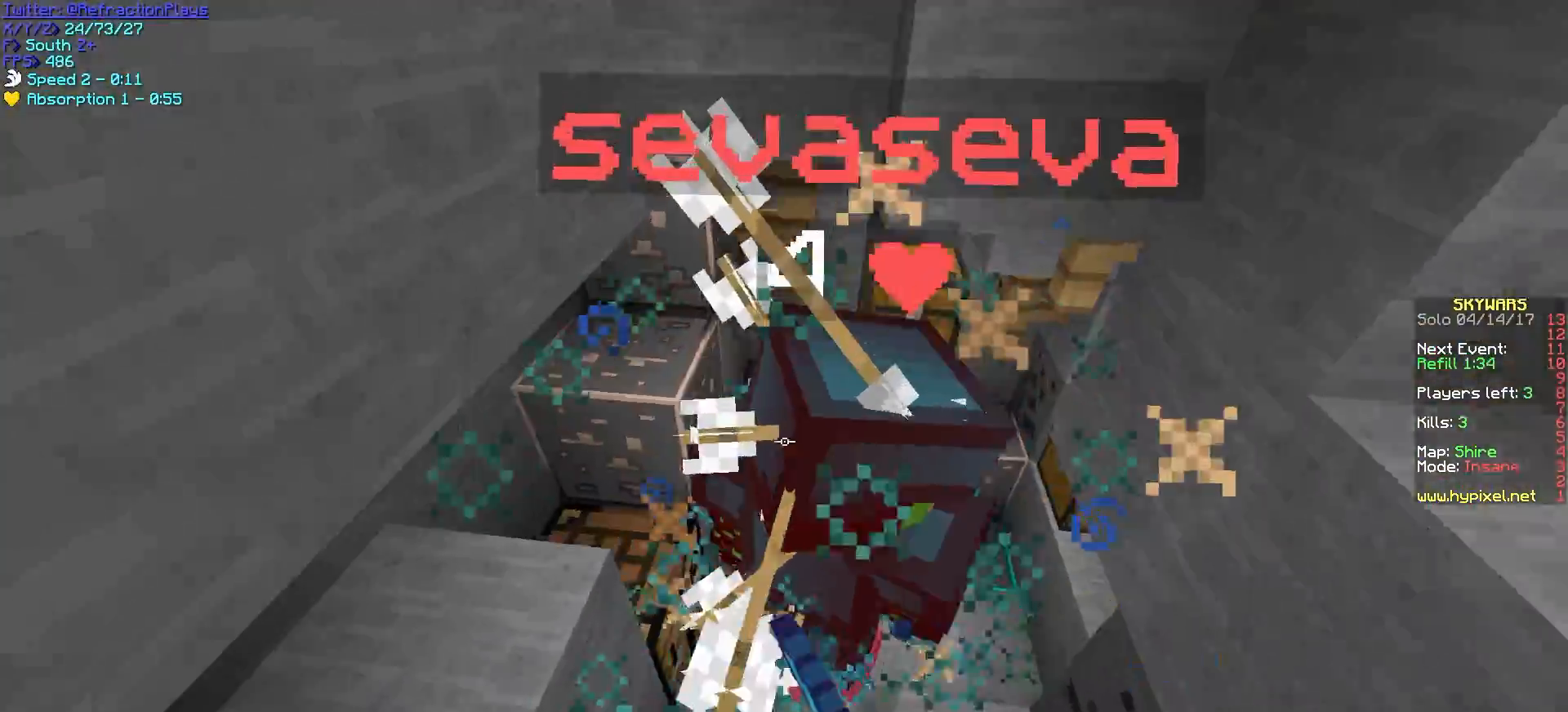
{"keys": ["d"], "mouse": ["left"], "events": [[133, "mouse_left", "up"], [167, "mouse_left", "down"], [200, "w", "up"]]}
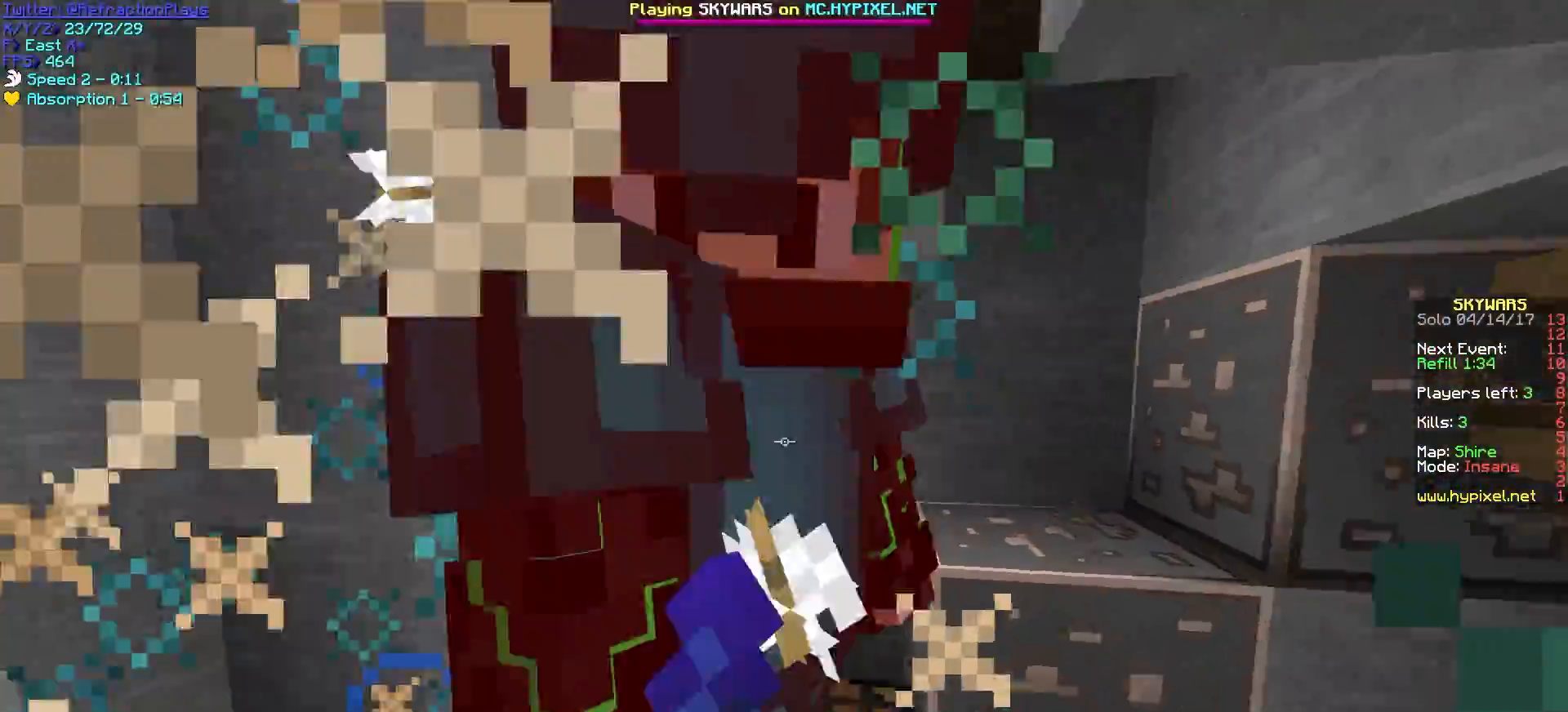
{"keys": ["d", "s"], "mouse": ["left"], "events": [[33, "s", "down"], [83, "mouse_left", "up"], [100, "mouse_left", "down"], [317, "mouse_left", "up"], [333, "mouse_left", "down"]]}
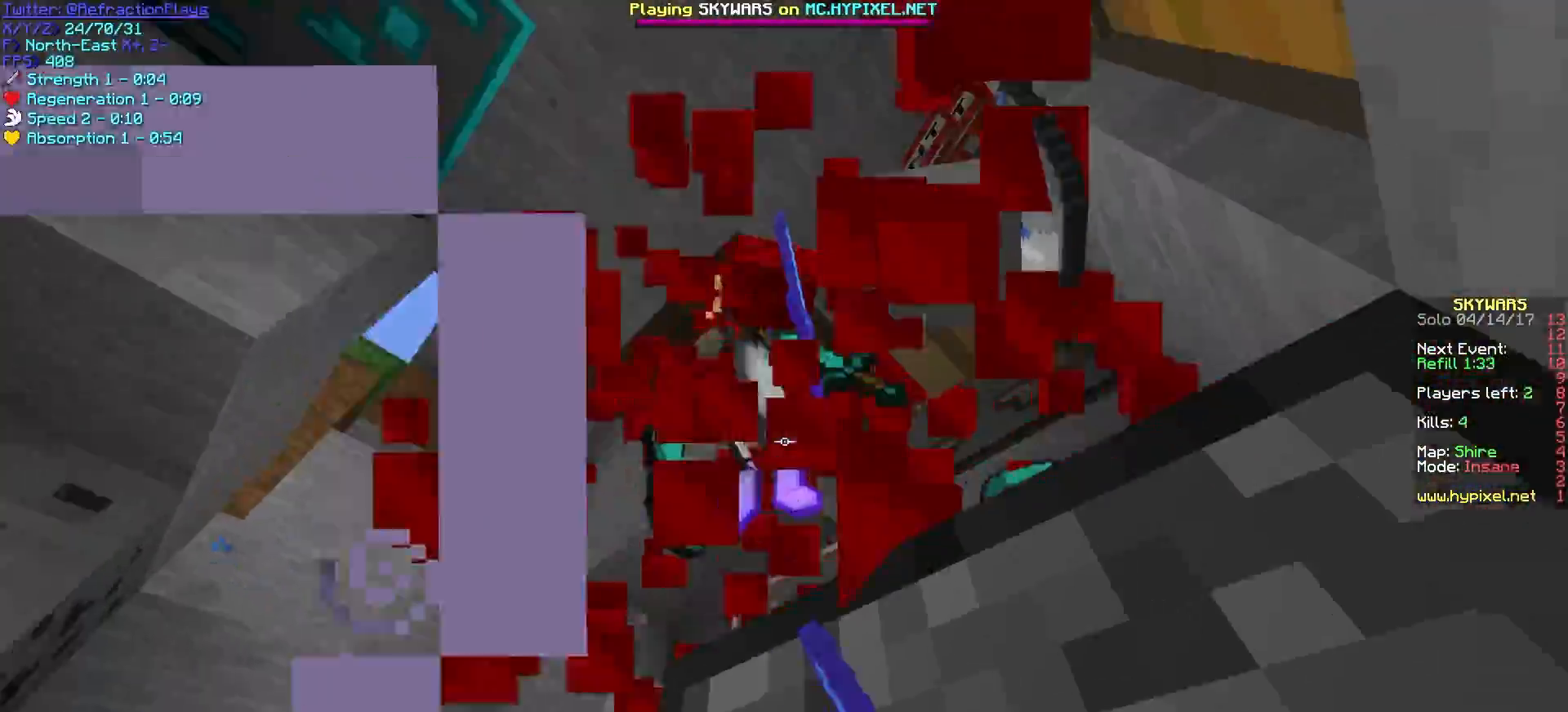
{"keys": ["d", "w"], "mouse": [], "events": [[33, "d", "up"], [50, "s", "up"], [67, "mouse_left", "up"], [83, "w", "down"], [233, "d", "down"]]}
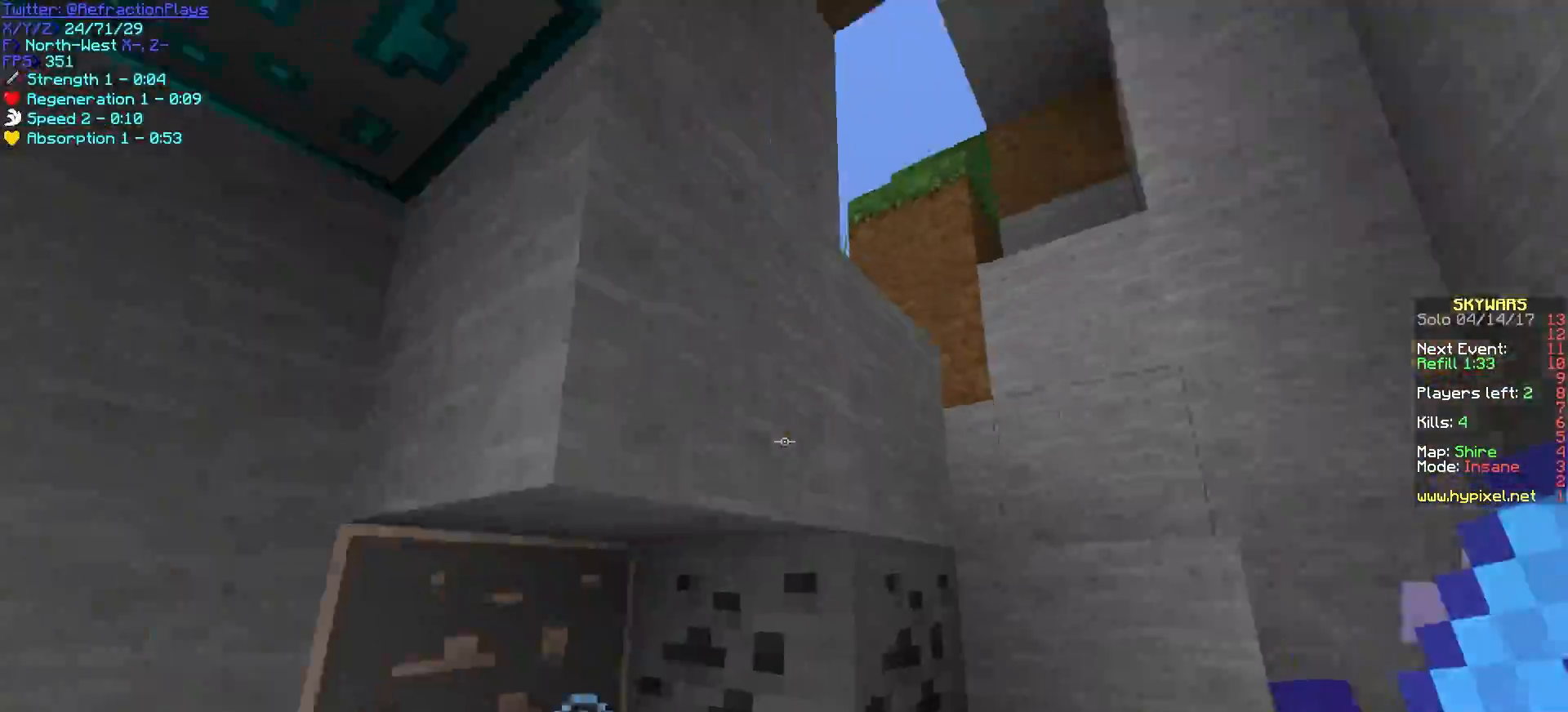
{"keys": ["d", "w"], "mouse": [], "events": []}
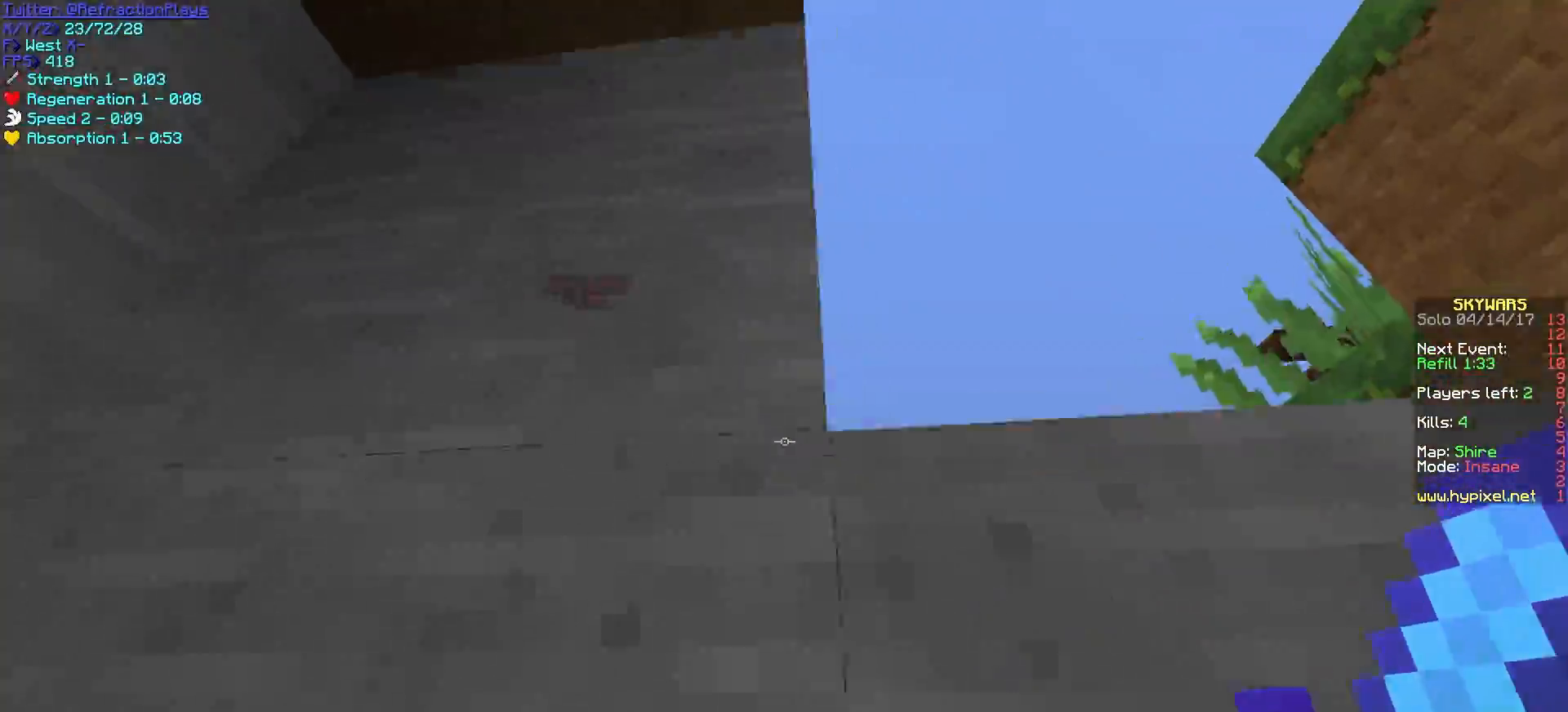
{"keys": [], "mouse": ["right"], "events": [[50, "w", "up"], [483, "d", "up"], [500, "mouse_right", "down"]]}
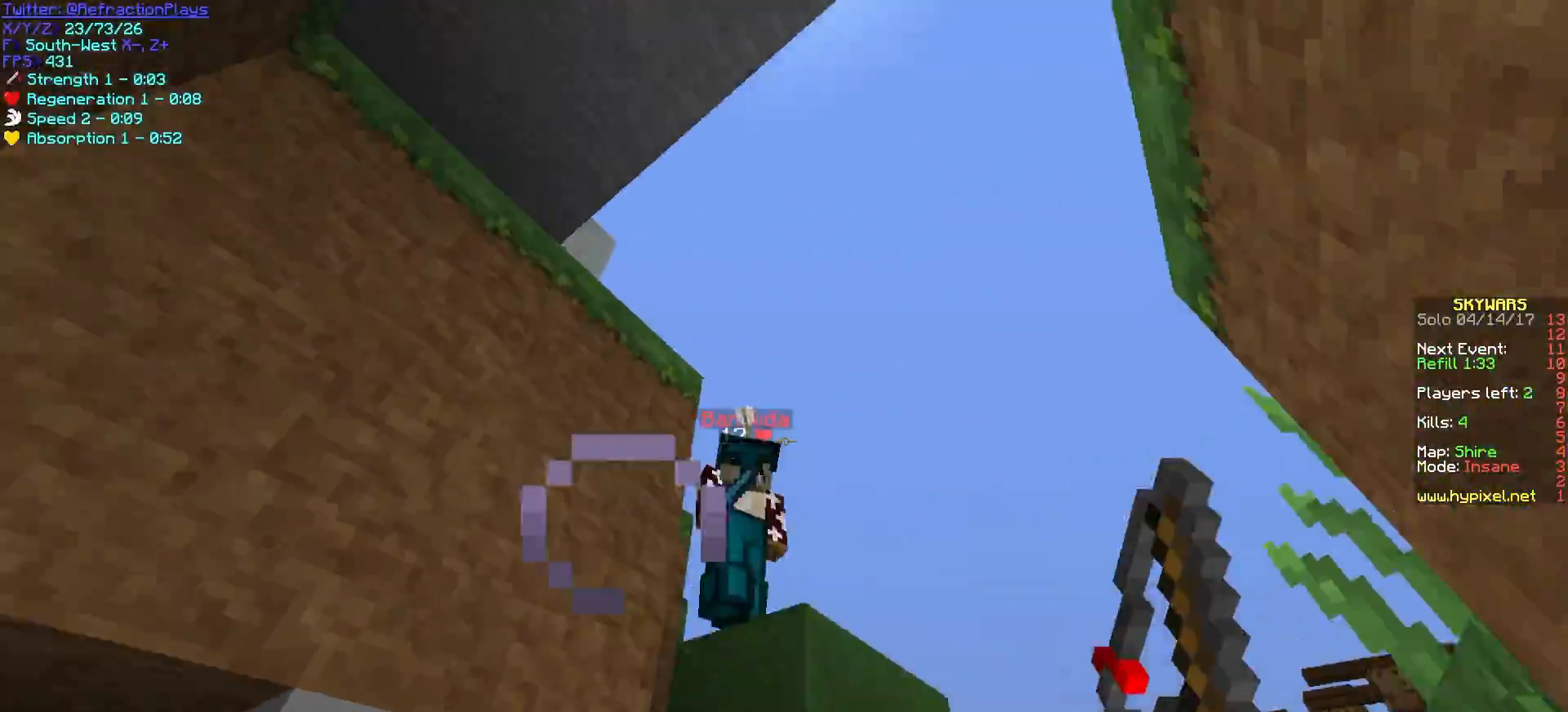
{"keys": [], "mouse": ["left"], "events": [[150, "mouse_right", "up"], [150, "w", "down"], [183, "d", "down"], [183, "mouse_left", "down"], [367, "d", "up"], [483, "w", "up"]]}
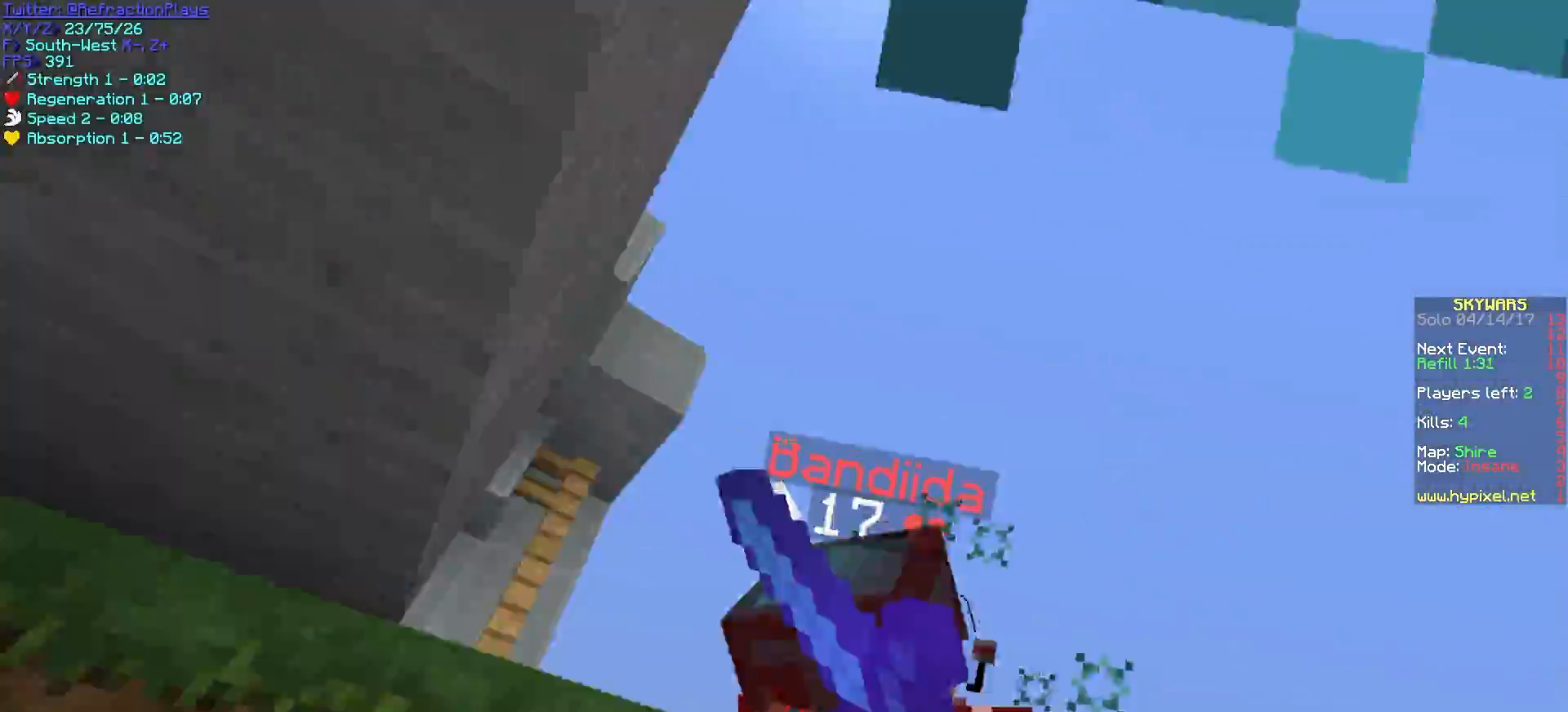
{"keys": ["d", "w"], "mouse": ["left"], "events": [[17, "a", "down"], [217, "mouse_left", "up"], [250, "a", "up"], [250, "mouse_left", "down"], [283, "w", "down"], [317, "d", "down"]]}
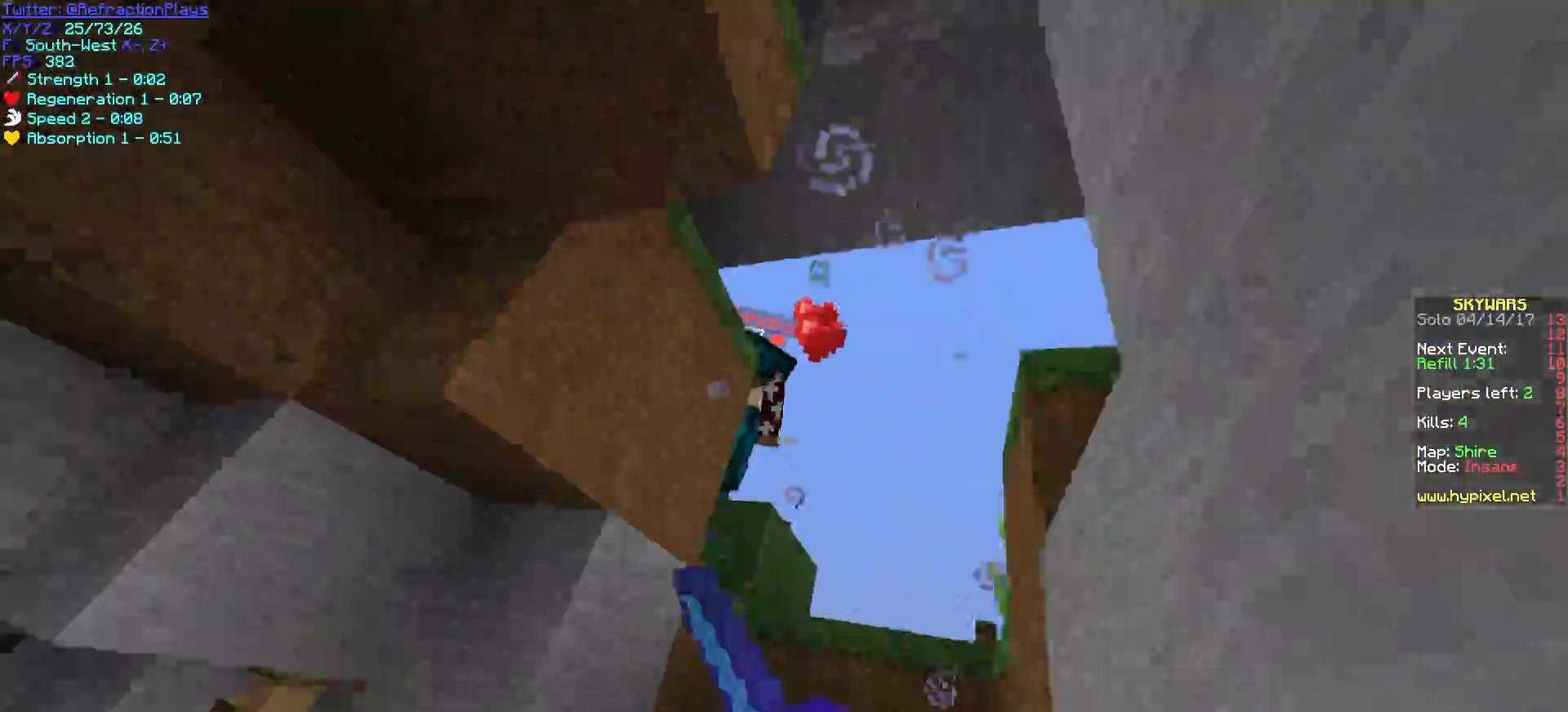
{"keys": [], "mouse": ["left"], "events": [[33, "d", "up"], [83, "mouse_left", "up"], [167, "d", "down"], [250, "w", "up"], [283, "d", "up"], [300, "mouse_left", "down"], [367, "d", "down"], [483, "d", "up"]]}
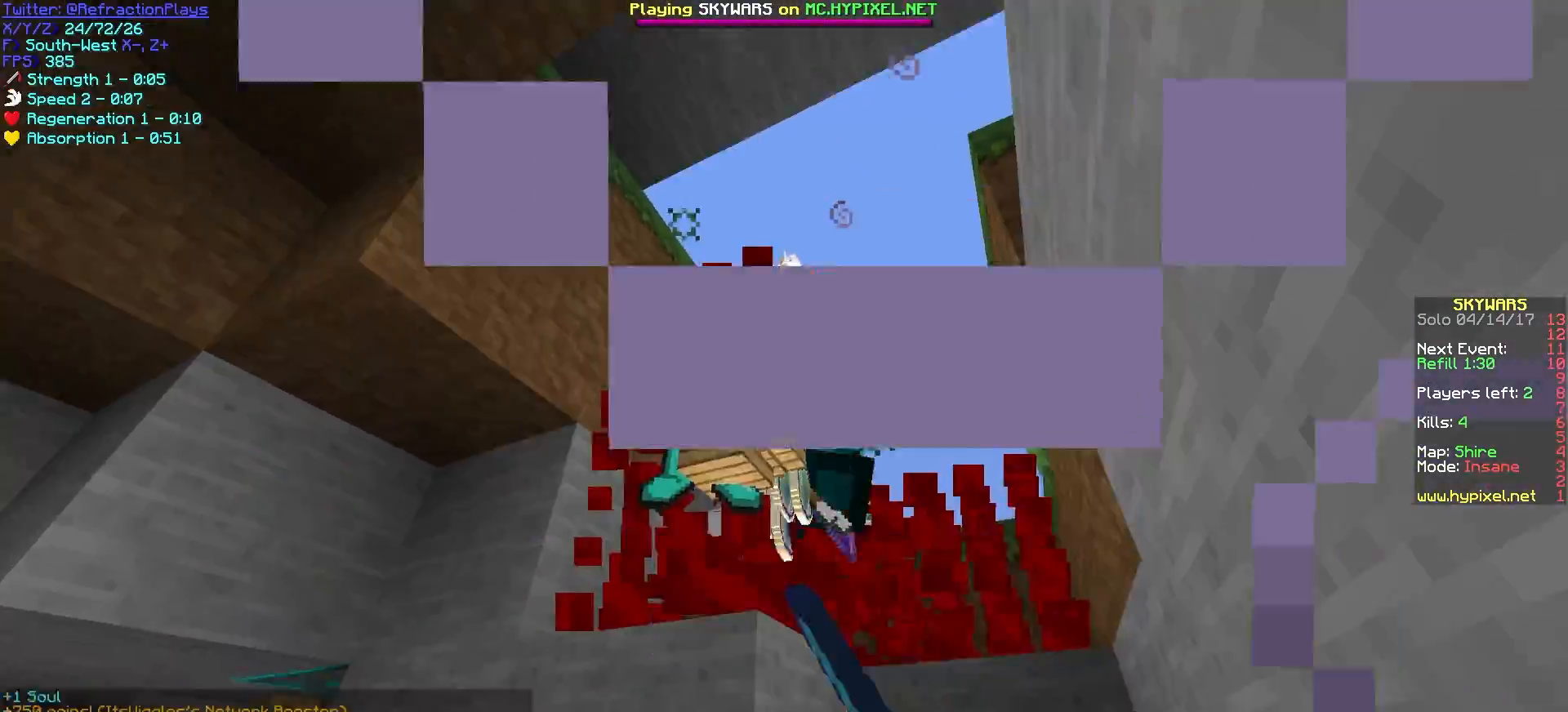
{"keys": [], "mouse": [], "events": [[133, "mouse_left", "up"]]}
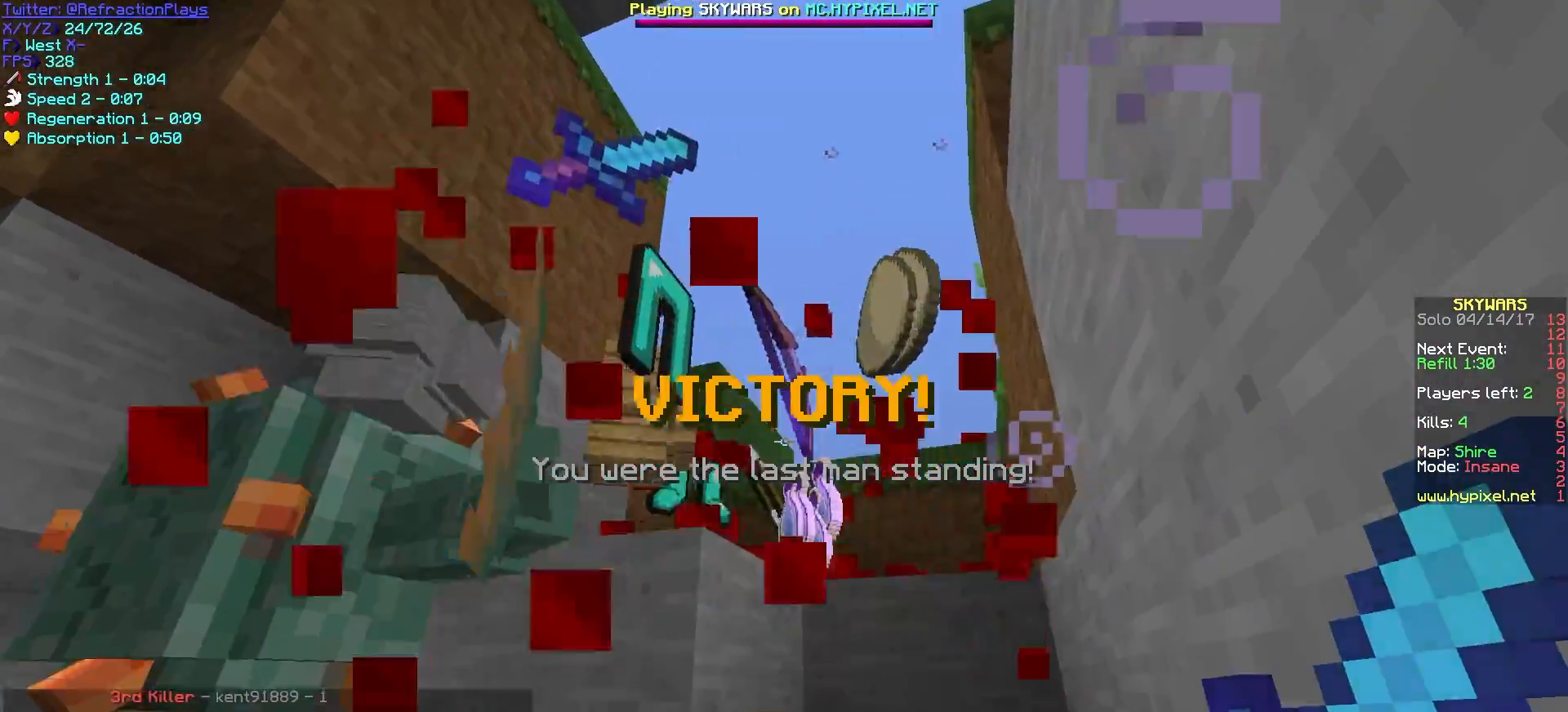
{"keys": [], "mouse": [], "events": []}
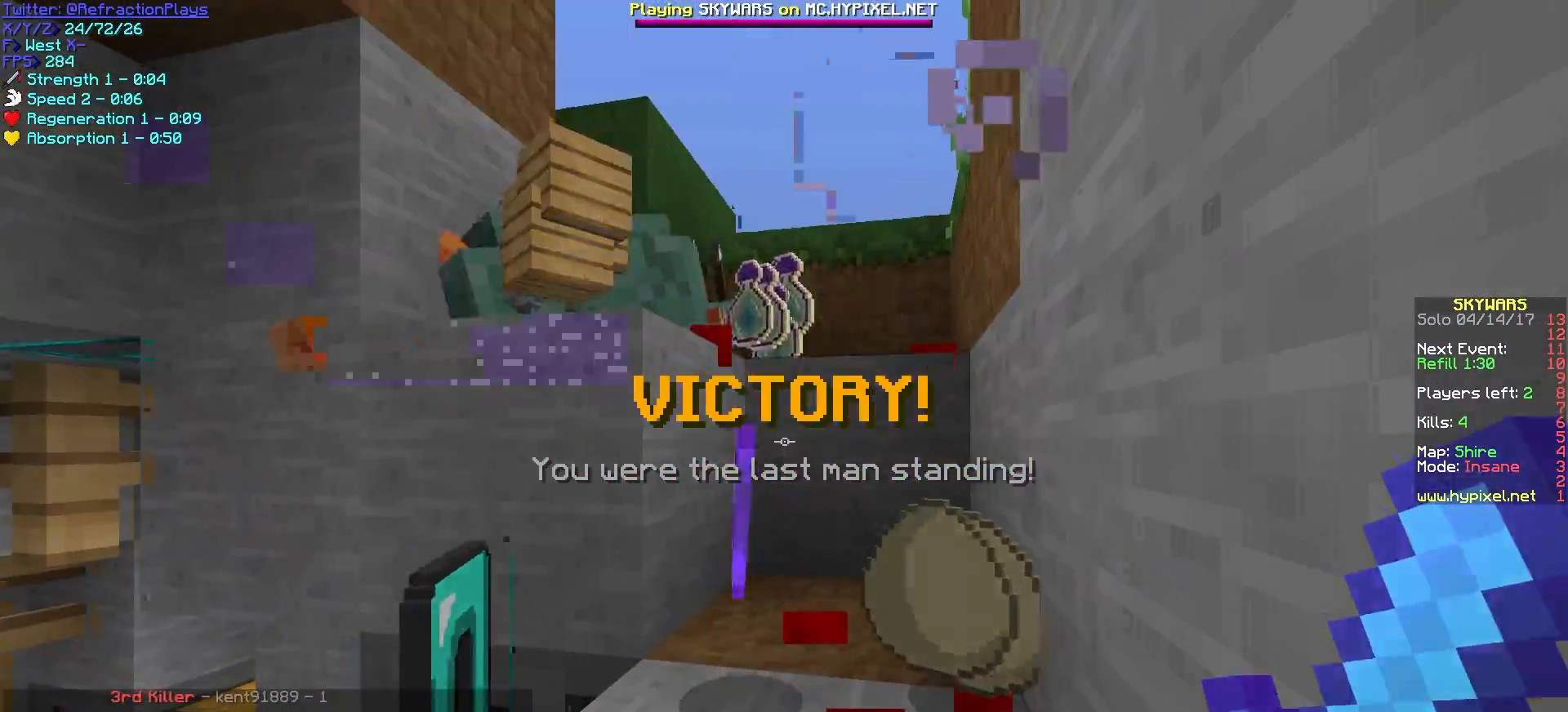
{"keys": [], "mouse": [], "events": []}